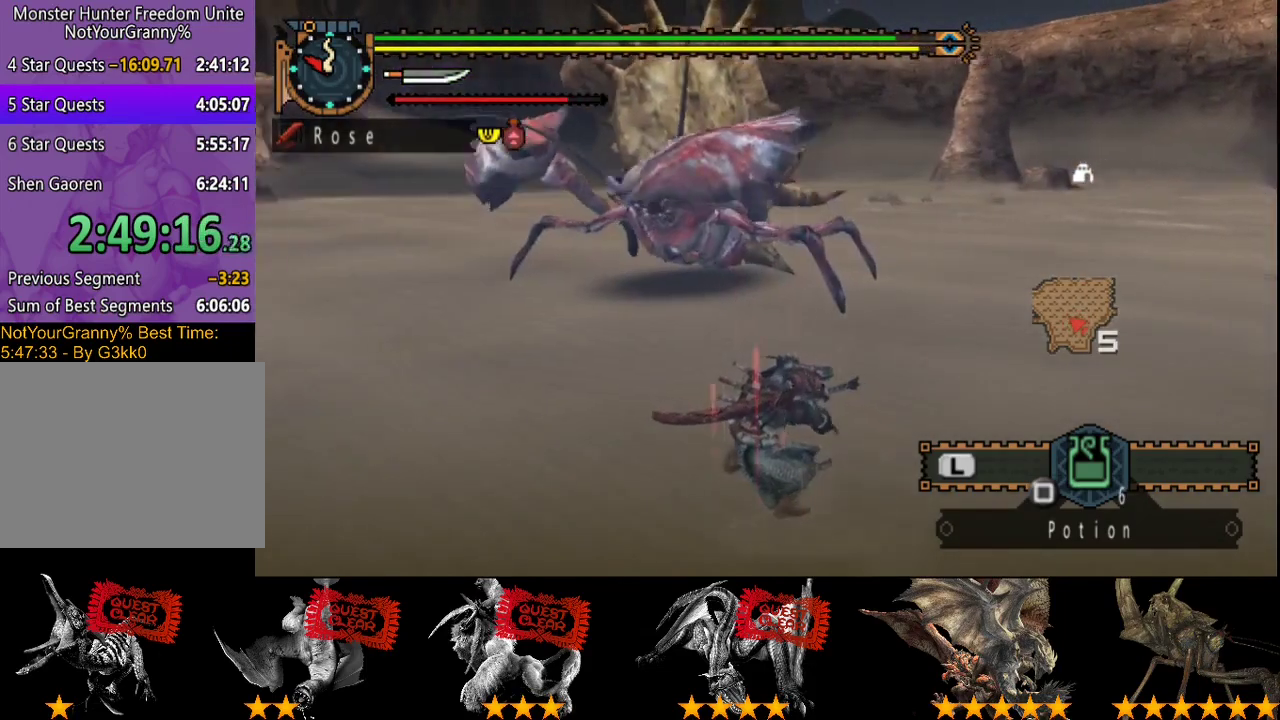
Gameplay with a controller (PlayStation layout); each line is a JSON object with the inputs held at the frame after it. "button_events" lists button changes between this image and that frame as [ms after this image, input, new state], when the widget could be followed in between (sticks are given only as held states). Not read: CROSS L3 R3.
{"buttons": [], "left_stick": "up", "right_stick": "center", "button_events": [[17, "DPAD_LEFT", "up"]]}
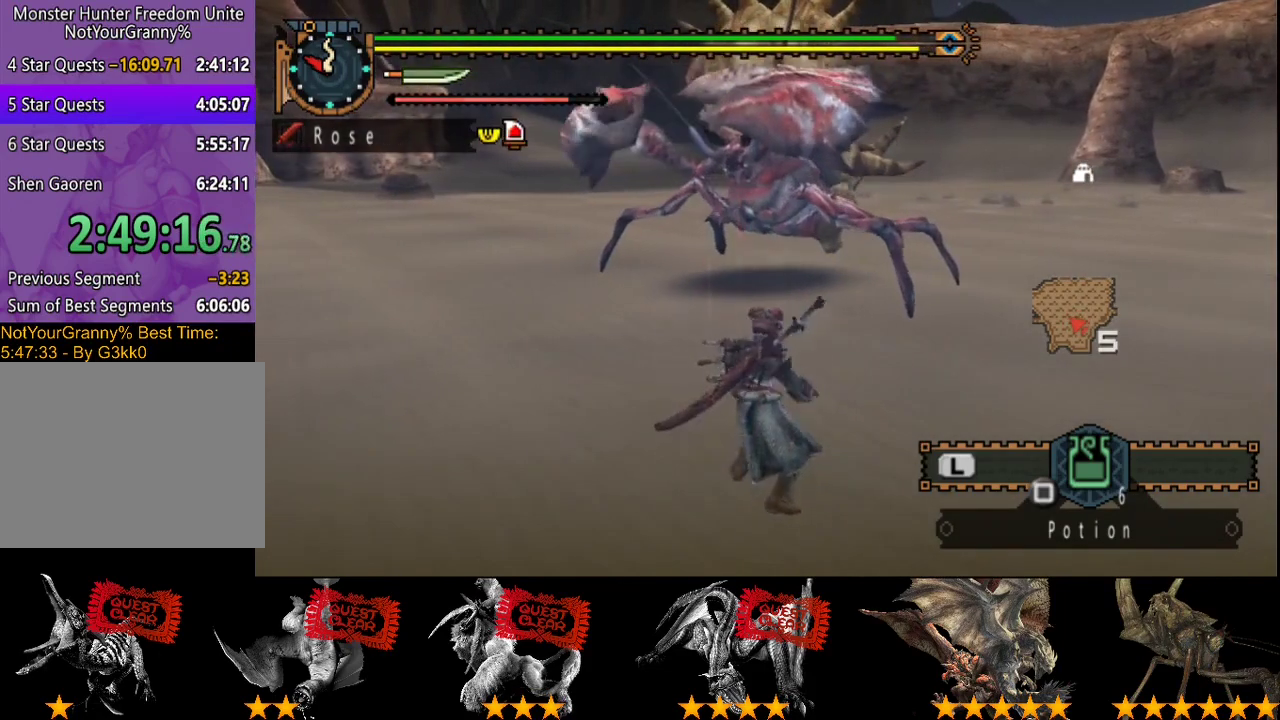
{"buttons": [], "left_stick": "up", "right_stick": "center", "button_events": []}
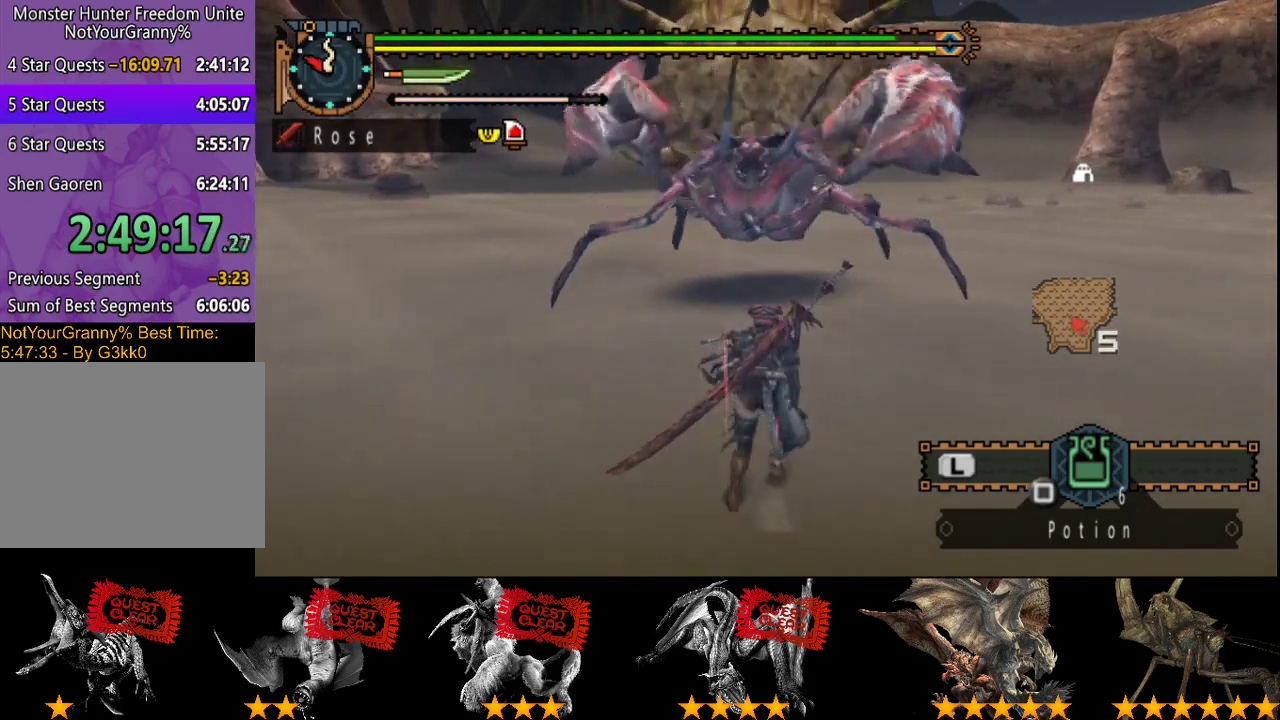
{"buttons": [], "left_stick": "up", "right_stick": "center", "button_events": [[233, "R2", "down"], [400, "TRIANGLE", "down"], [467, "R2", "up"], [500, "TRIANGLE", "up"]]}
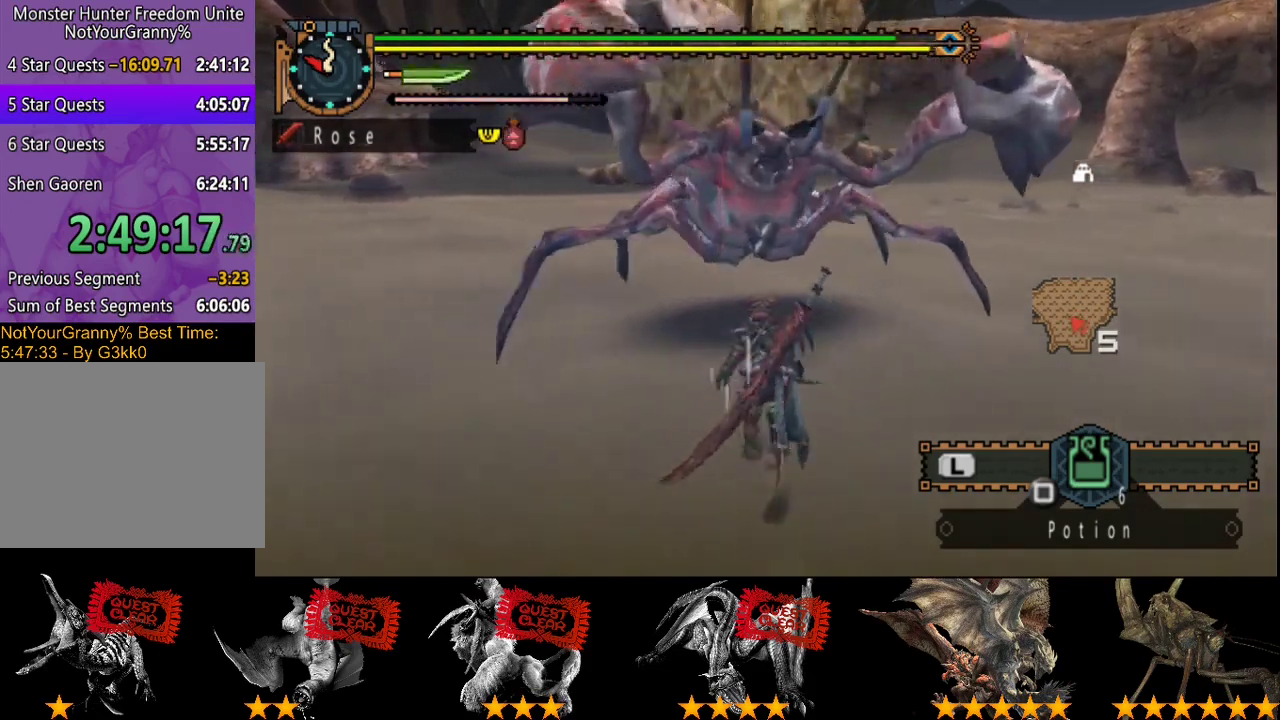
{"buttons": [], "left_stick": "up", "right_stick": "center", "button_events": []}
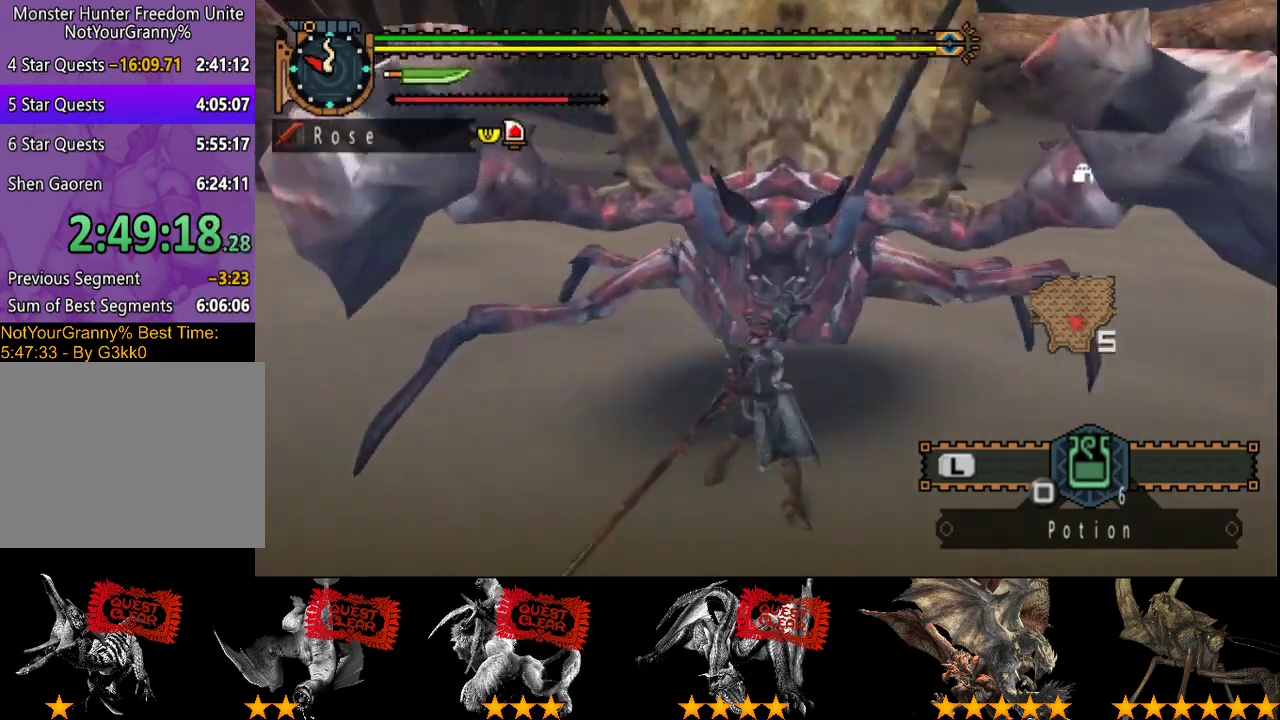
{"buttons": [], "left_stick": "up", "right_stick": "center", "button_events": [[183, "R2", "down"], [283, "R2", "up"]]}
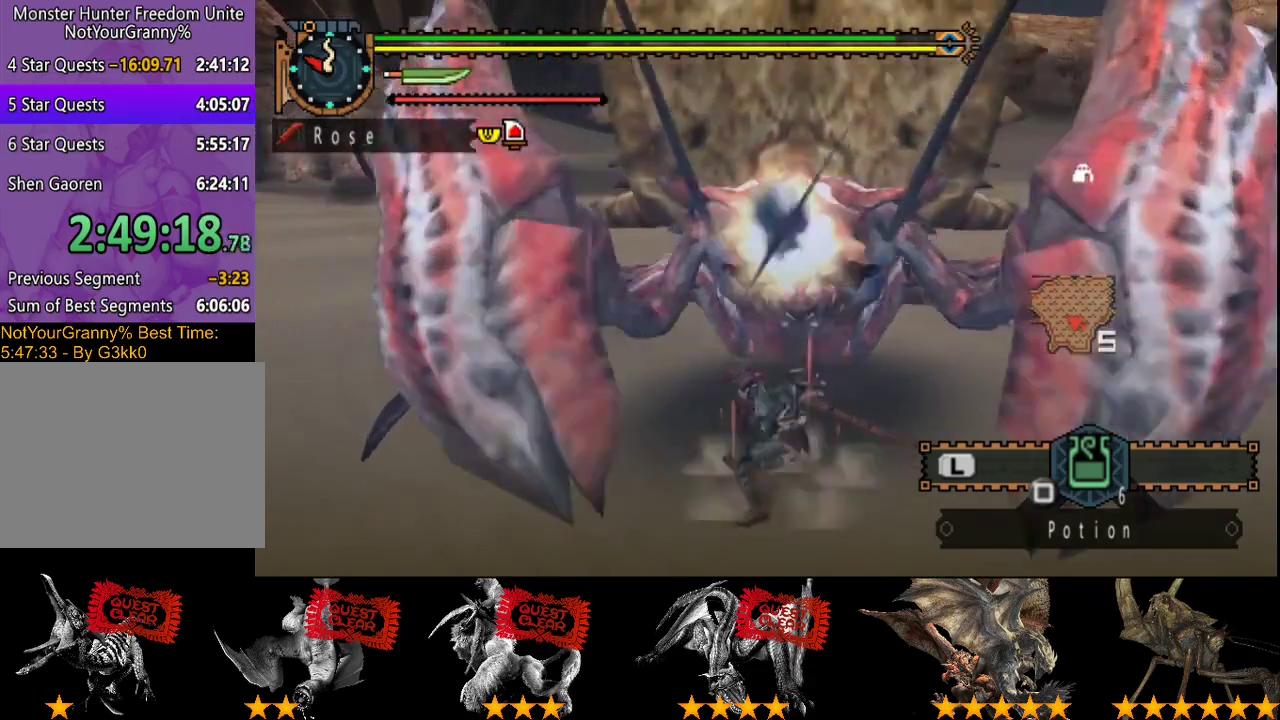
{"buttons": [], "left_stick": "up-right", "right_stick": "center", "button_events": []}
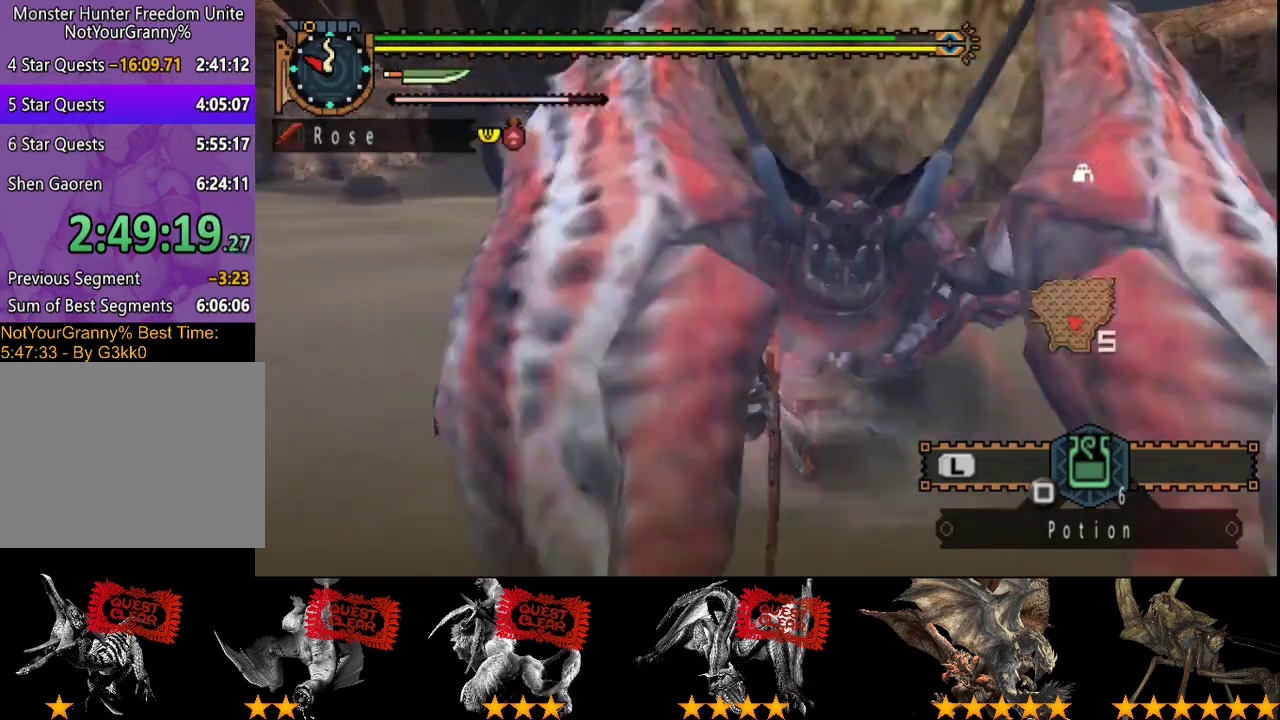
{"buttons": [], "left_stick": "up", "right_stick": "center", "button_events": []}
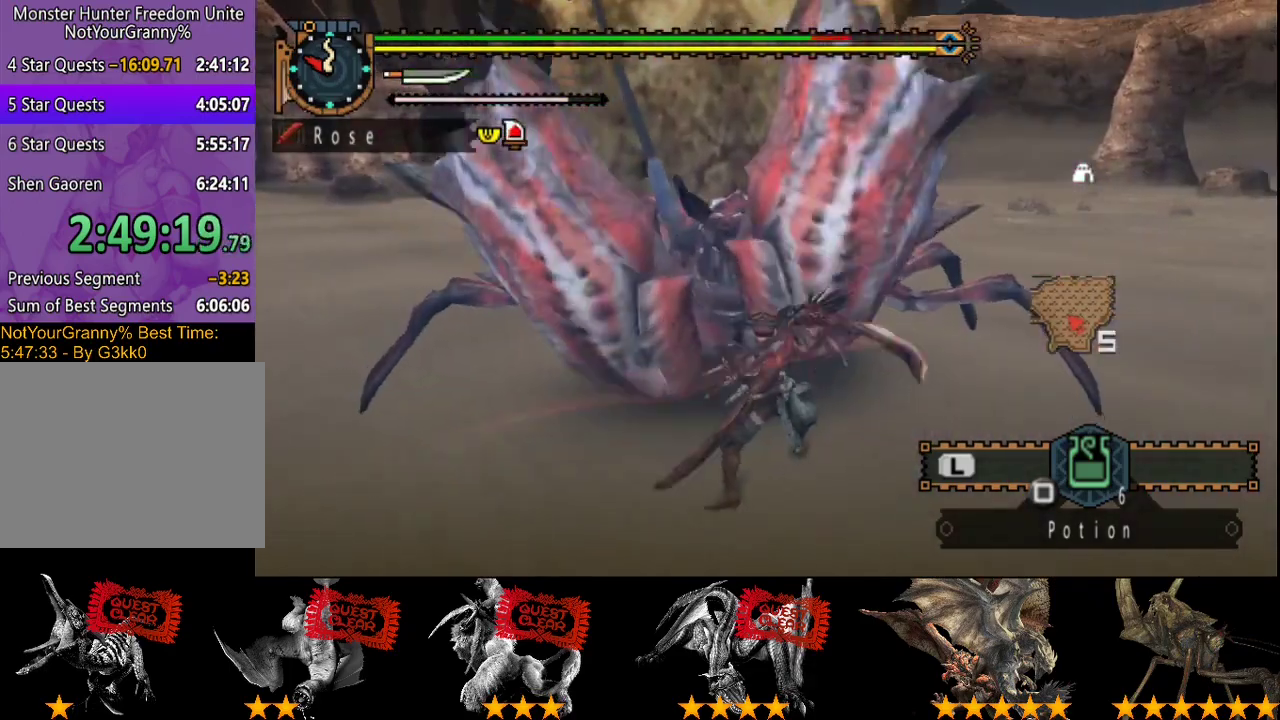
{"buttons": [], "left_stick": "up-left", "right_stick": "center", "button_events": []}
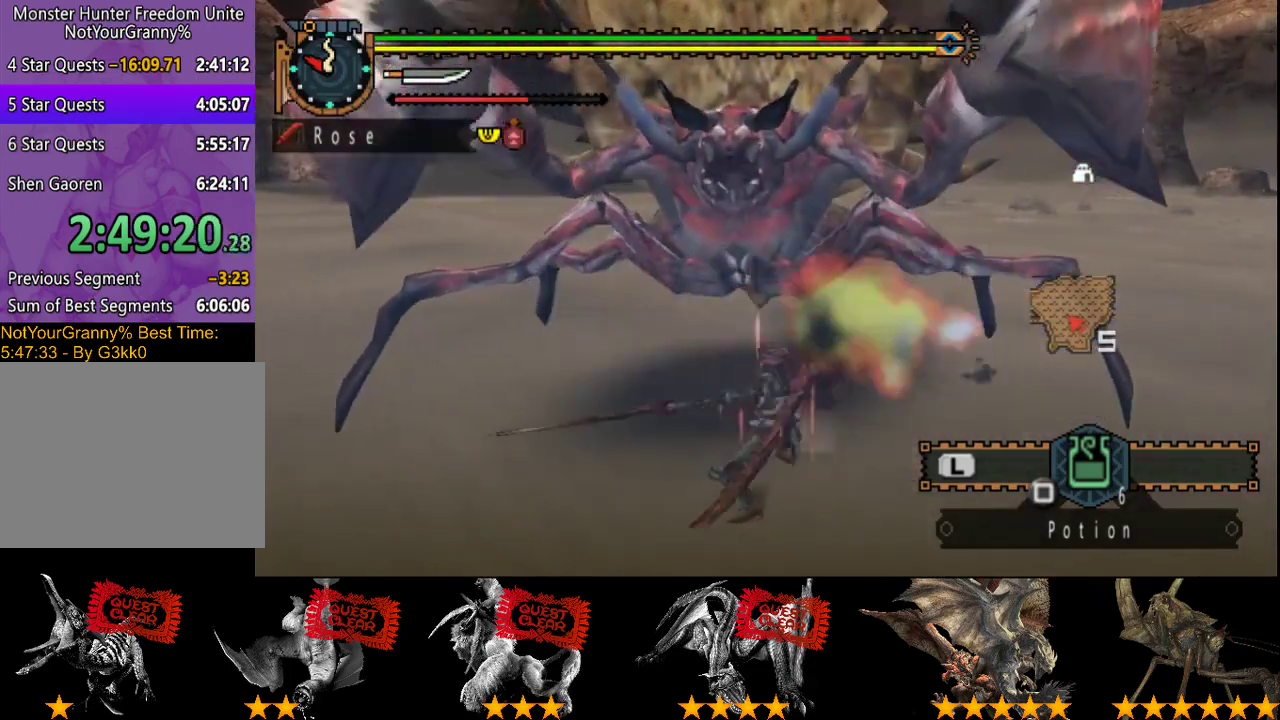
{"buttons": [], "left_stick": "up-left", "right_stick": "center", "button_events": [[417, "R2", "down"], [483, "R2", "up"]]}
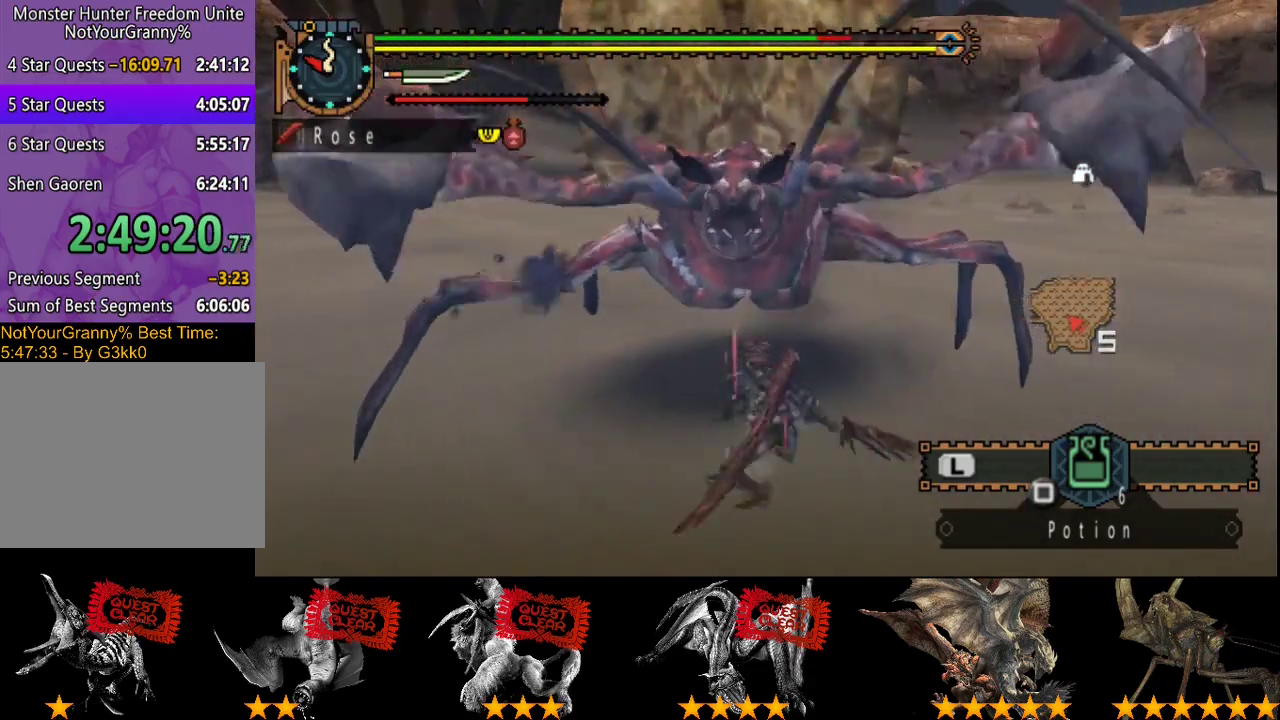
{"buttons": [], "left_stick": "up-left", "right_stick": "center", "button_events": []}
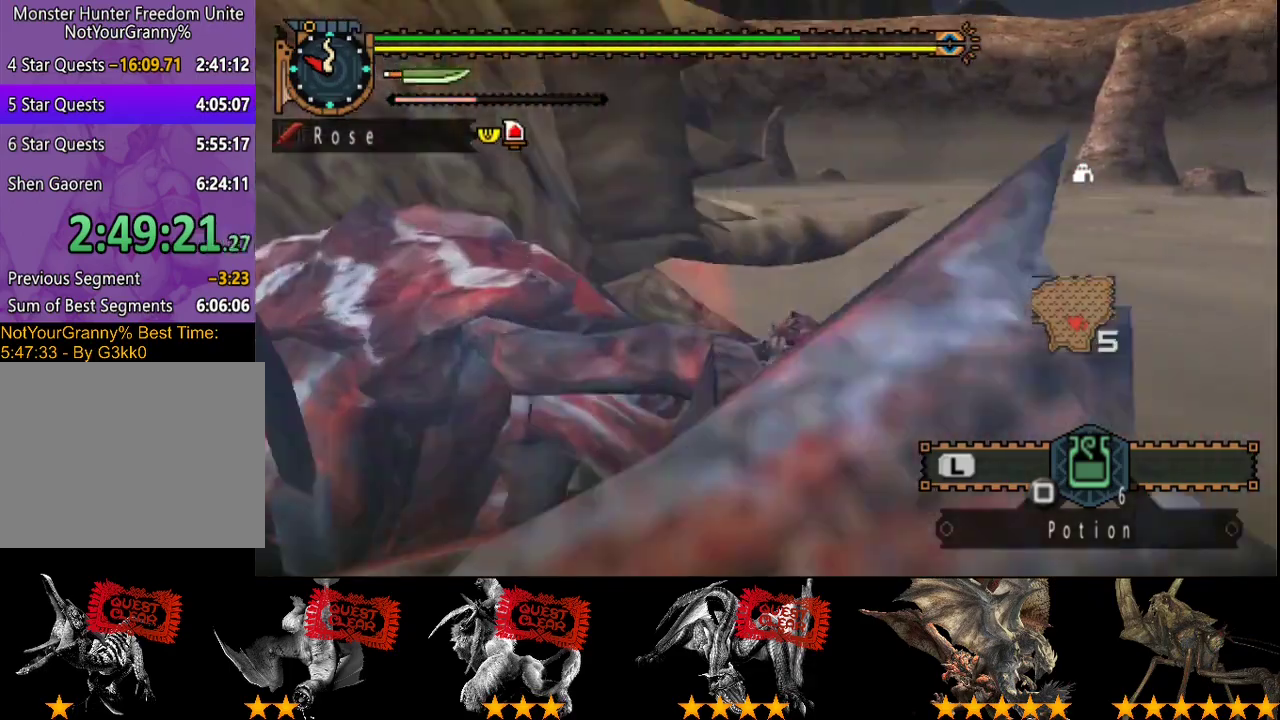
{"buttons": [], "left_stick": "left", "right_stick": "center", "button_events": []}
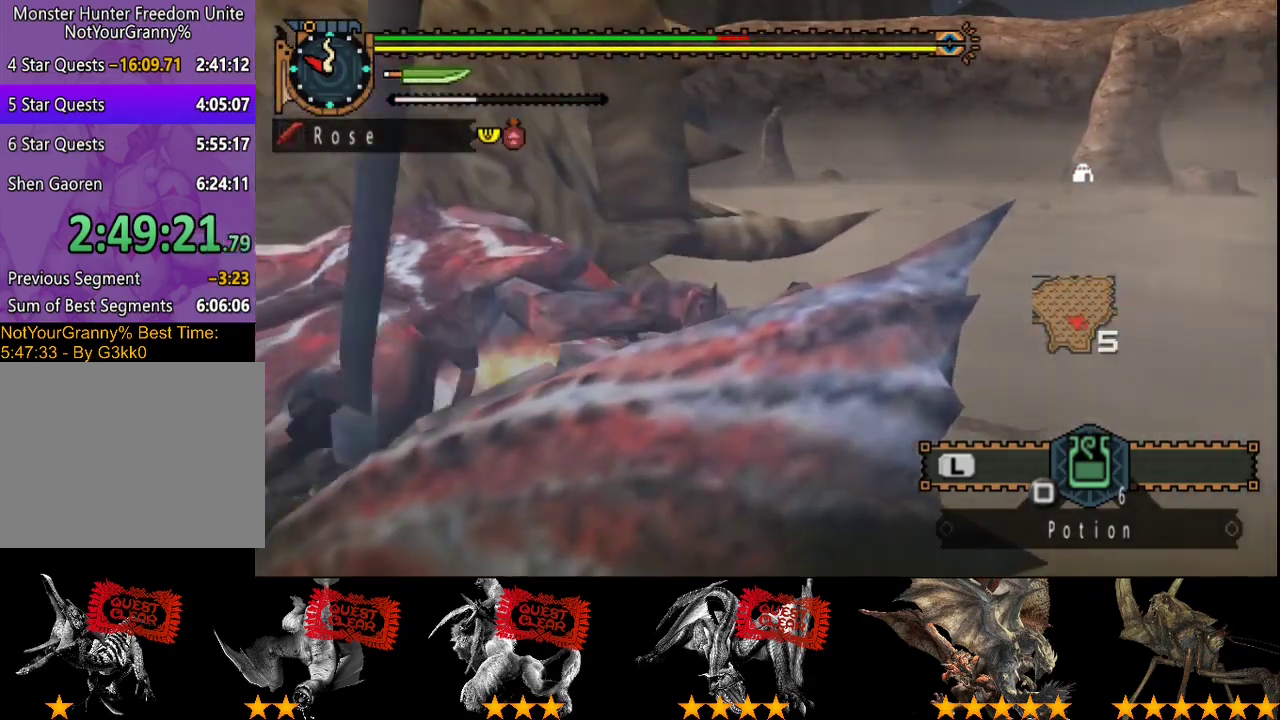
{"buttons": [], "left_stick": "left", "right_stick": "center", "button_events": [[100, "R2", "down"], [200, "R2", "up"]]}
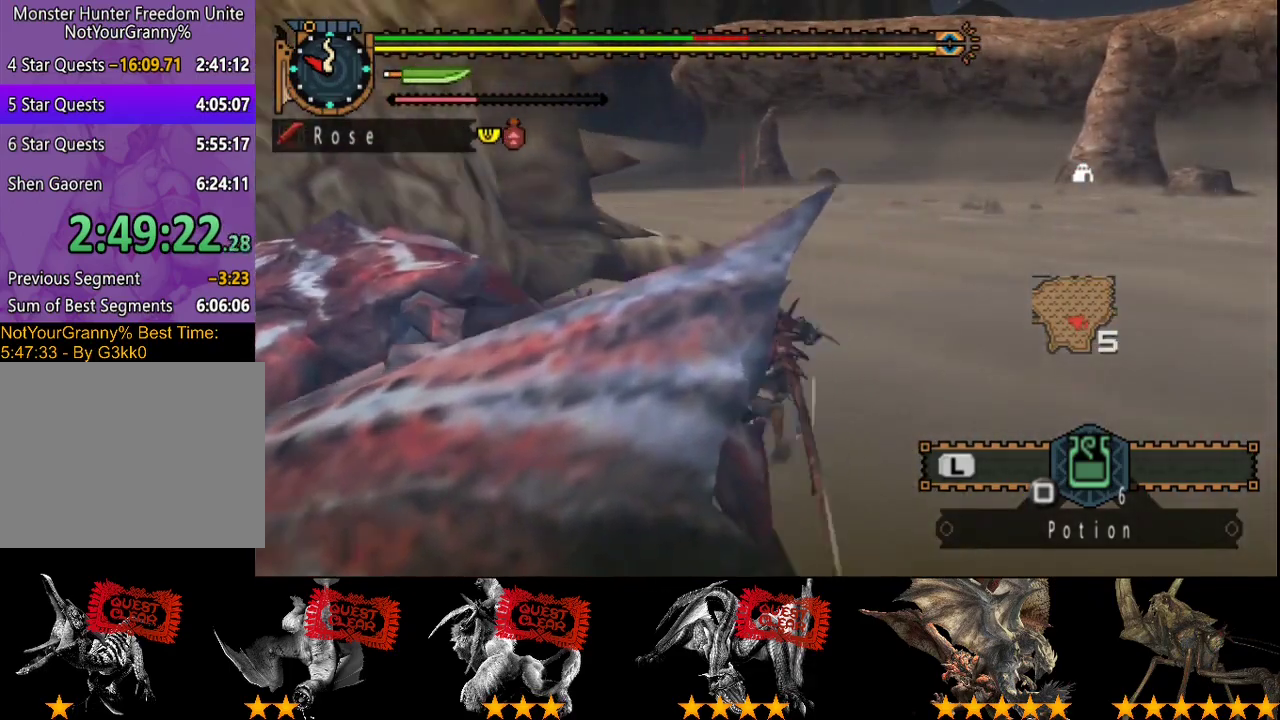
{"buttons": [], "left_stick": "center", "right_stick": "center", "button_events": [[100, "CIRCLE", "down"], [100, "TRIANGLE", "down"], [200, "DPAD_LEFT", "down"], [200, "TRIANGLE", "up"], [267, "TRIANGLE", "down"], [350, "CIRCLE", "up"], [350, "DPAD_LEFT", "up"], [350, "TRIANGLE", "up"], [417, "TRIANGLE", "down"], [483, "TRIANGLE", "up"]]}
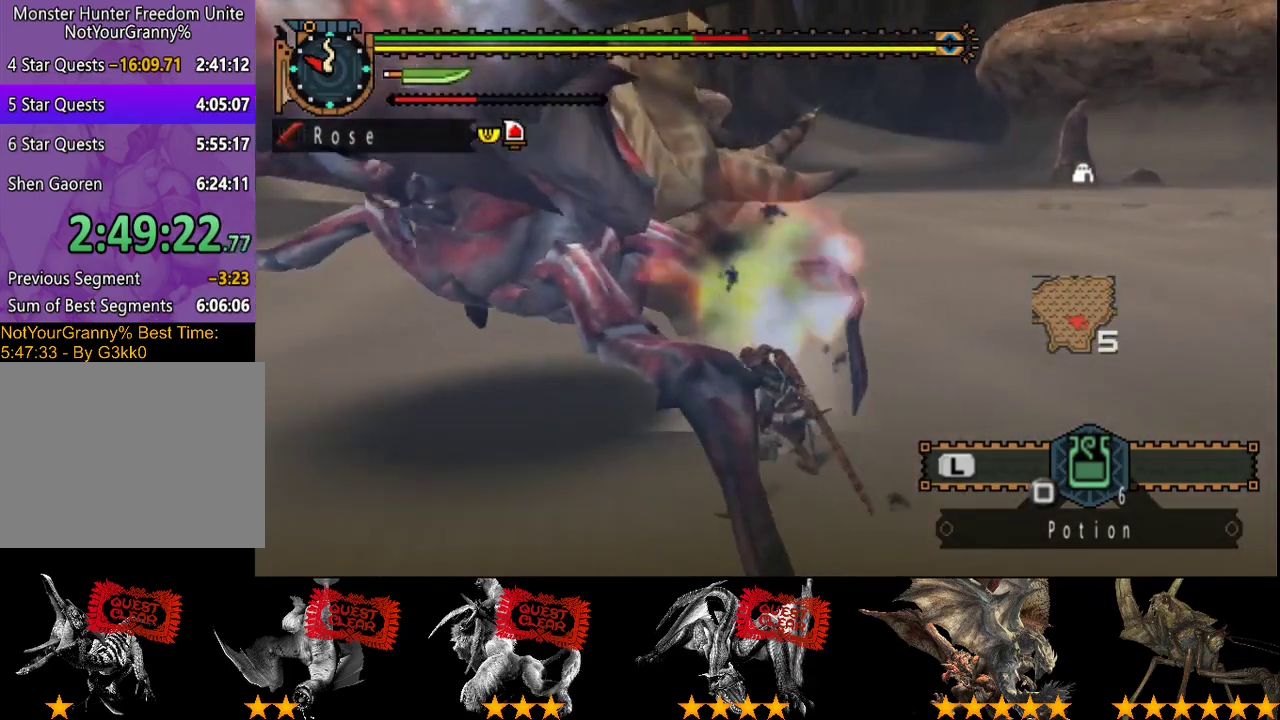
{"buttons": [], "left_stick": "center", "right_stick": "center"}
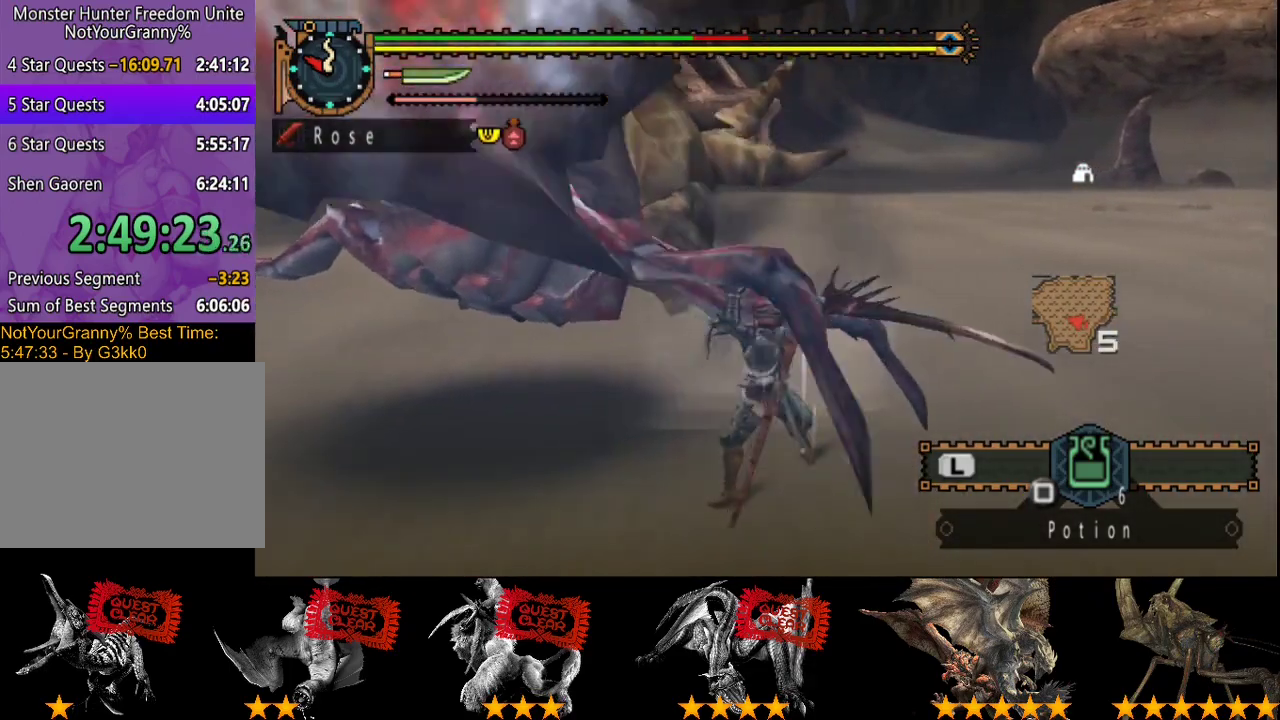
{"buttons": [], "left_stick": "center", "right_stick": "center"}
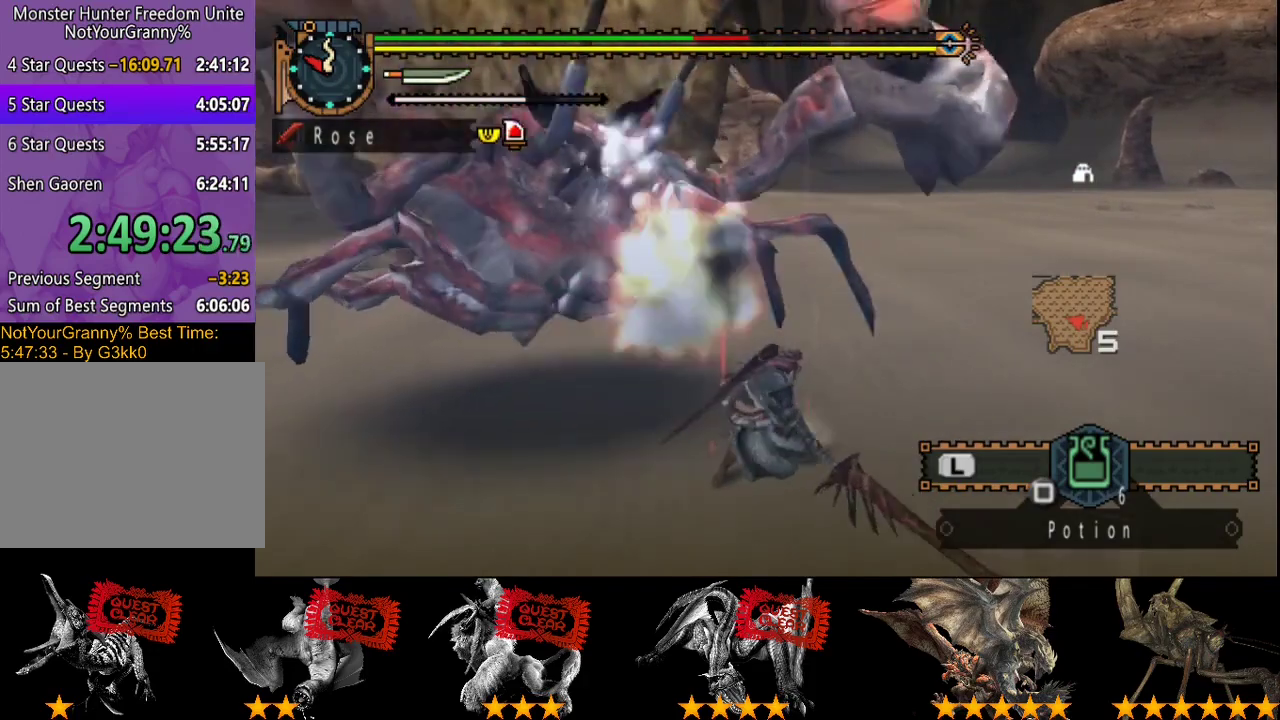
{"buttons": [], "left_stick": "left", "right_stick": "left", "button_events": []}
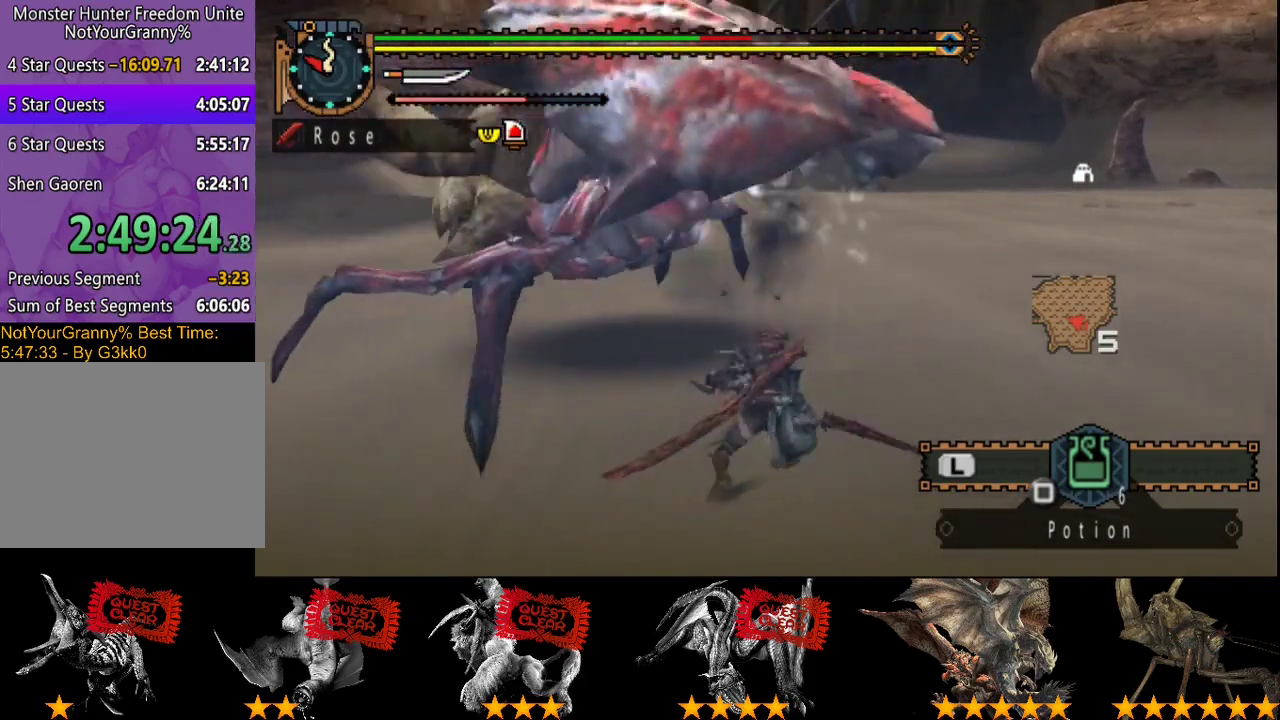
{"buttons": [], "left_stick": "down-left", "right_stick": "center", "button_events": []}
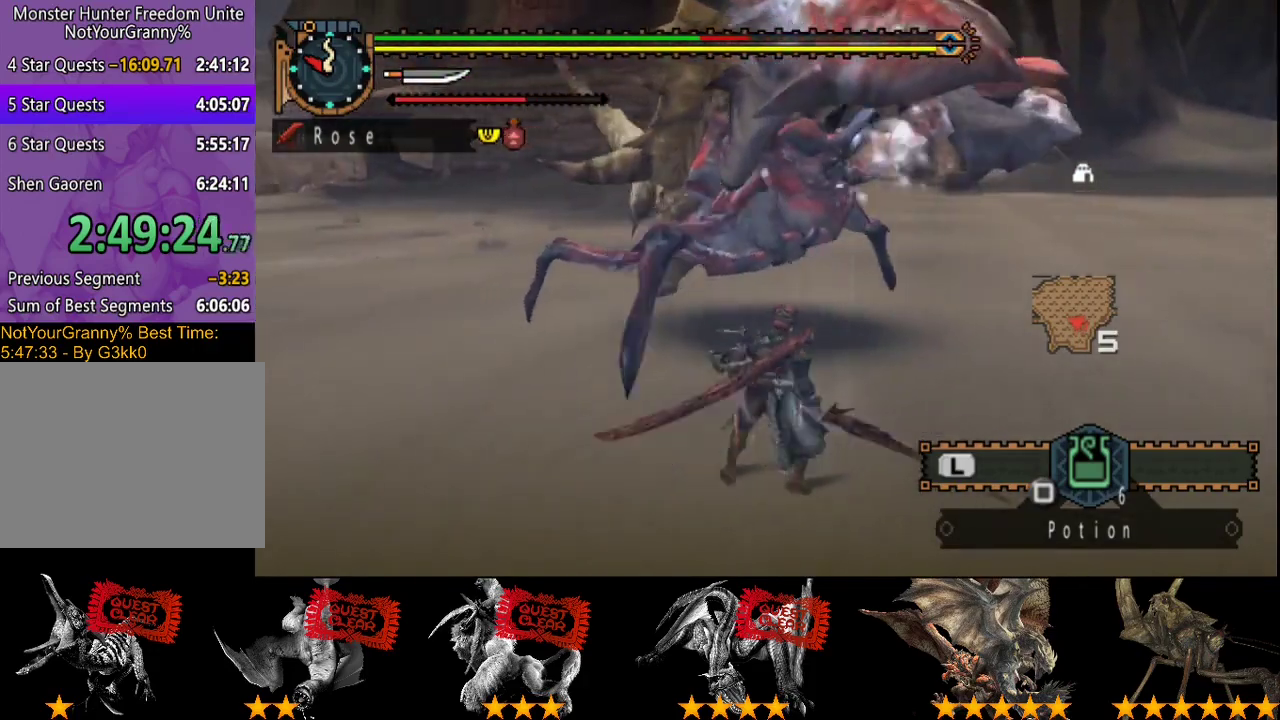
{"buttons": [], "left_stick": "left", "right_stick": "center", "button_events": []}
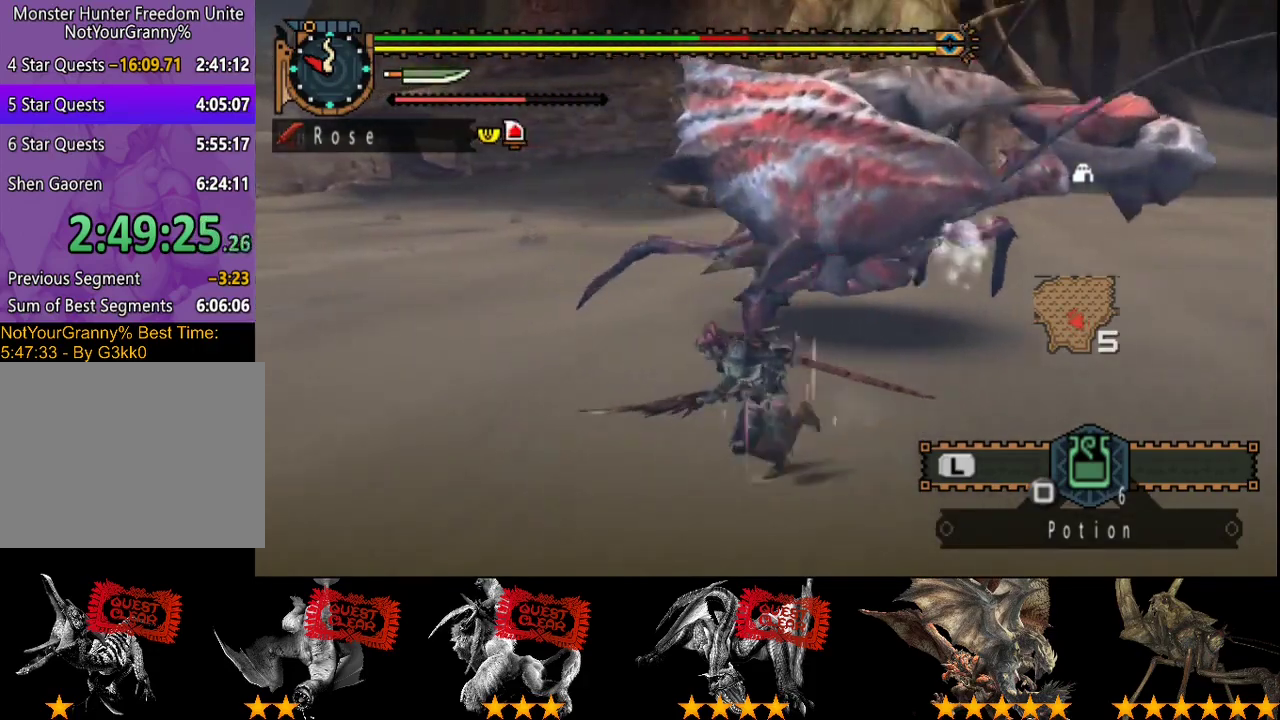
{"buttons": [], "left_stick": "left", "right_stick": "center", "button_events": []}
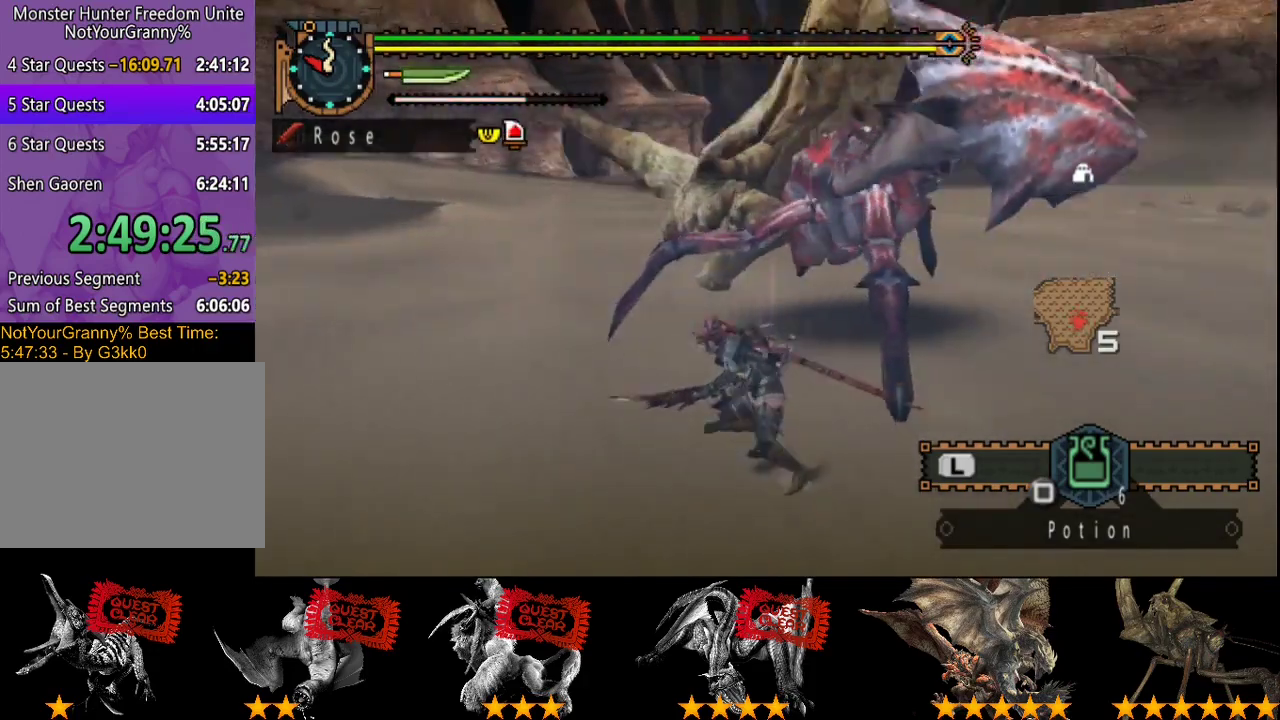
{"buttons": [], "left_stick": "up", "right_stick": "center", "button_events": [[367, "TRIANGLE", "down"], [467, "TRIANGLE", "up"]]}
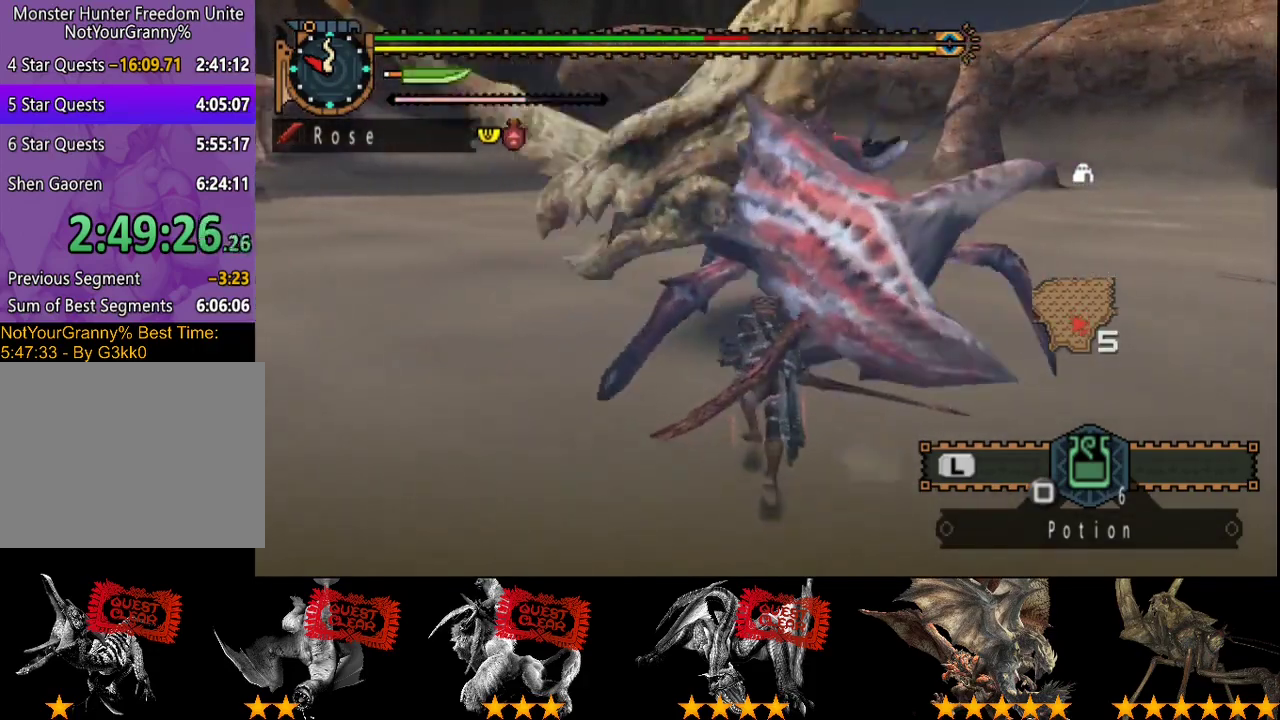
{"buttons": [], "left_stick": "right", "right_stick": "center", "button_events": []}
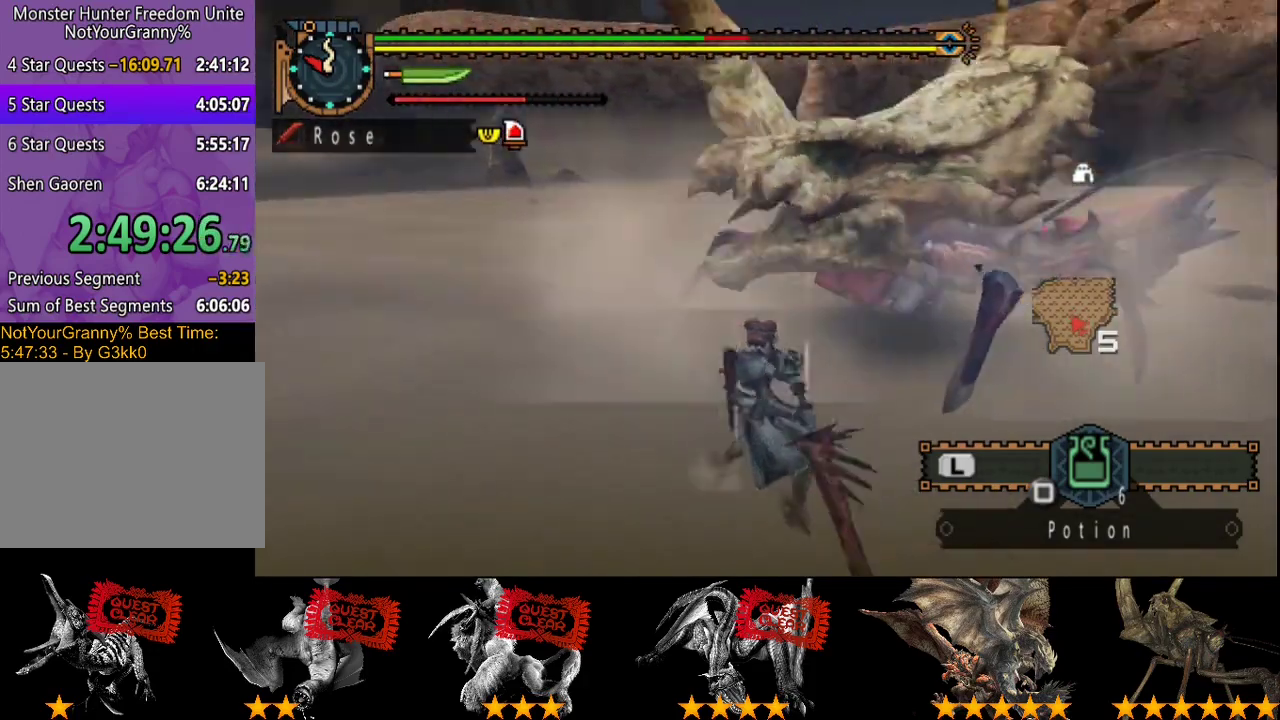
{"buttons": [], "left_stick": "right", "right_stick": "center", "button_events": [[233, "CIRCLE", "down"], [333, "CIRCLE", "up"], [400, "CIRCLE", "down"], [500, "CIRCLE", "up"]]}
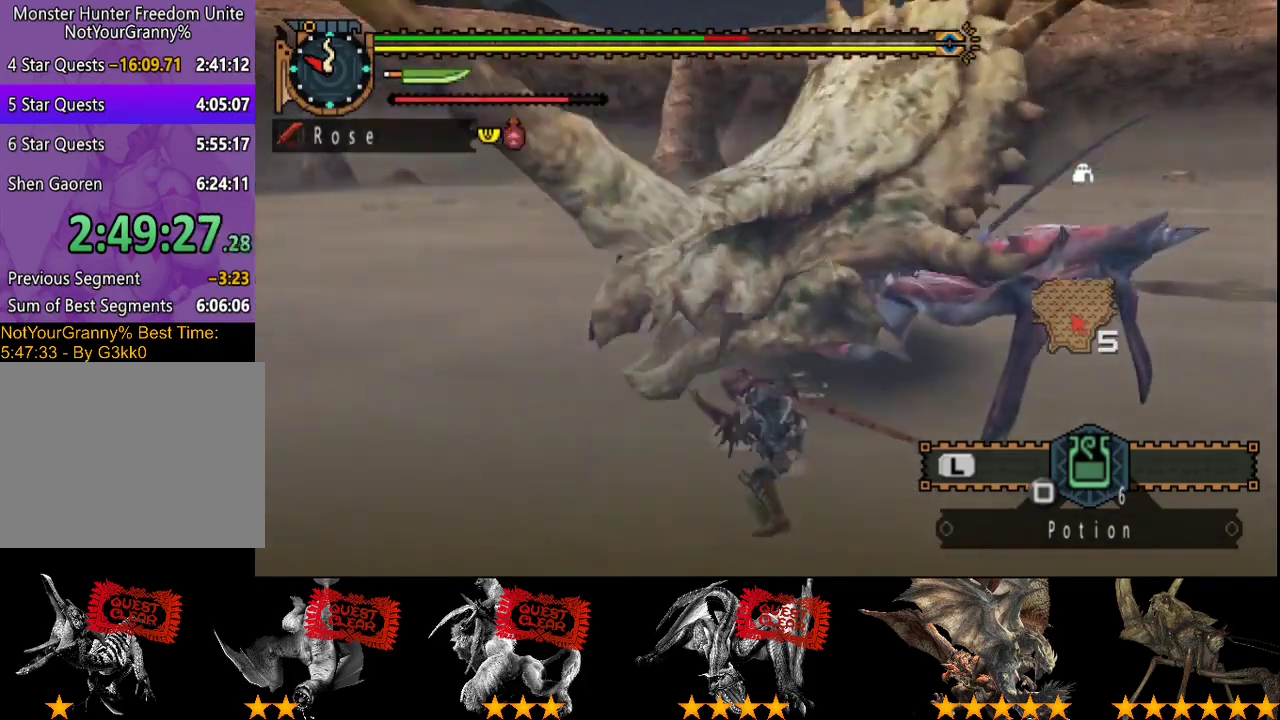
{"buttons": [], "left_stick": "right", "right_stick": "center", "button_events": [[67, "CIRCLE", "down"], [300, "CIRCLE", "up"]]}
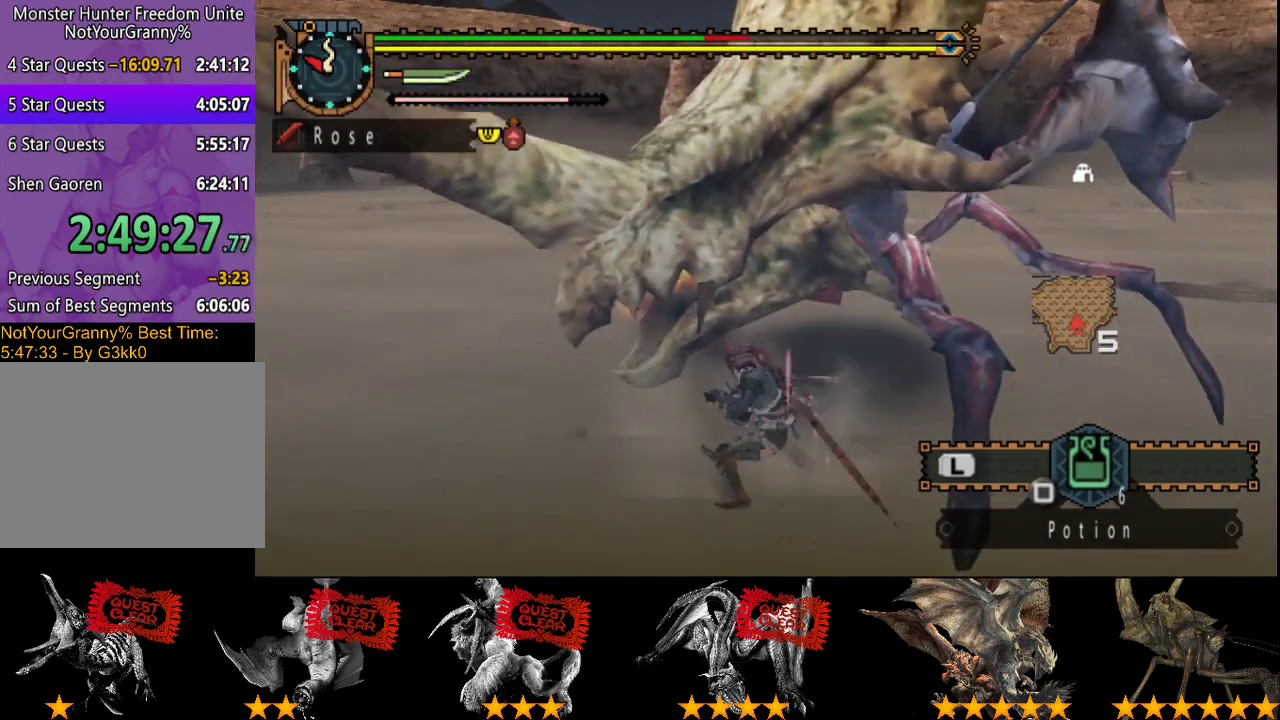
{"buttons": [], "left_stick": "right", "right_stick": "center", "button_events": []}
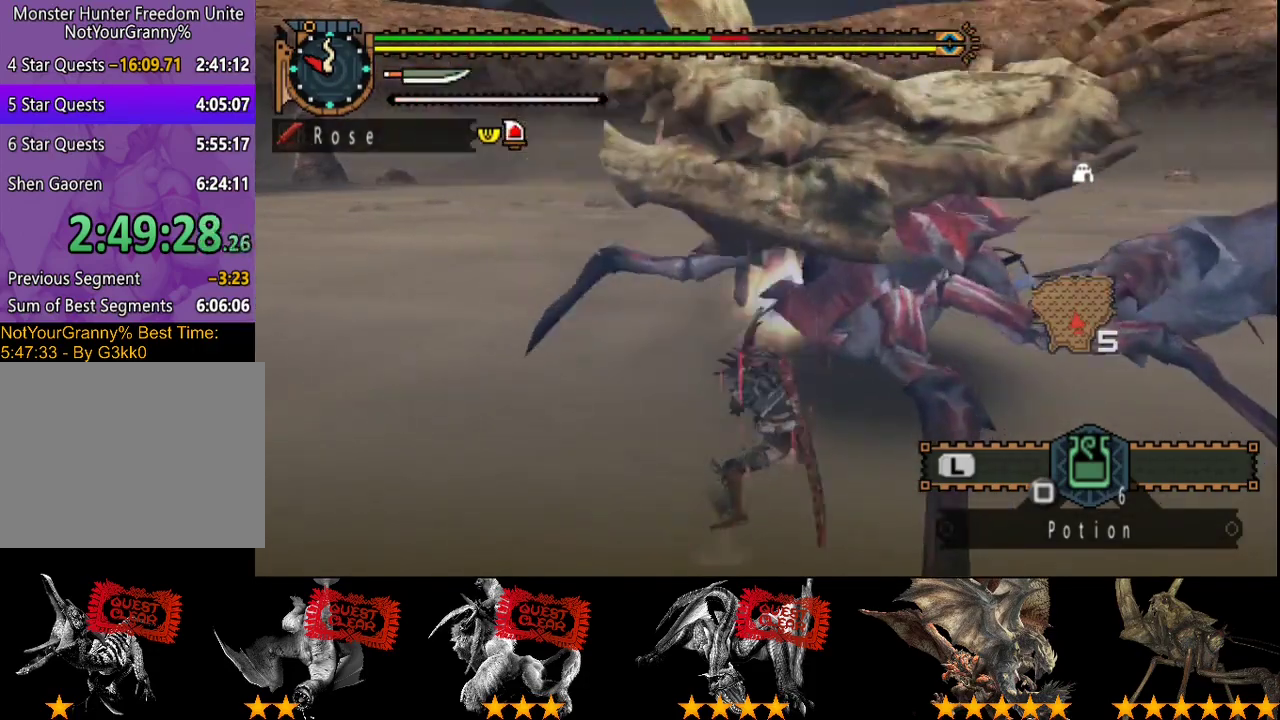
{"buttons": [], "left_stick": "center", "right_stick": "center", "button_events": []}
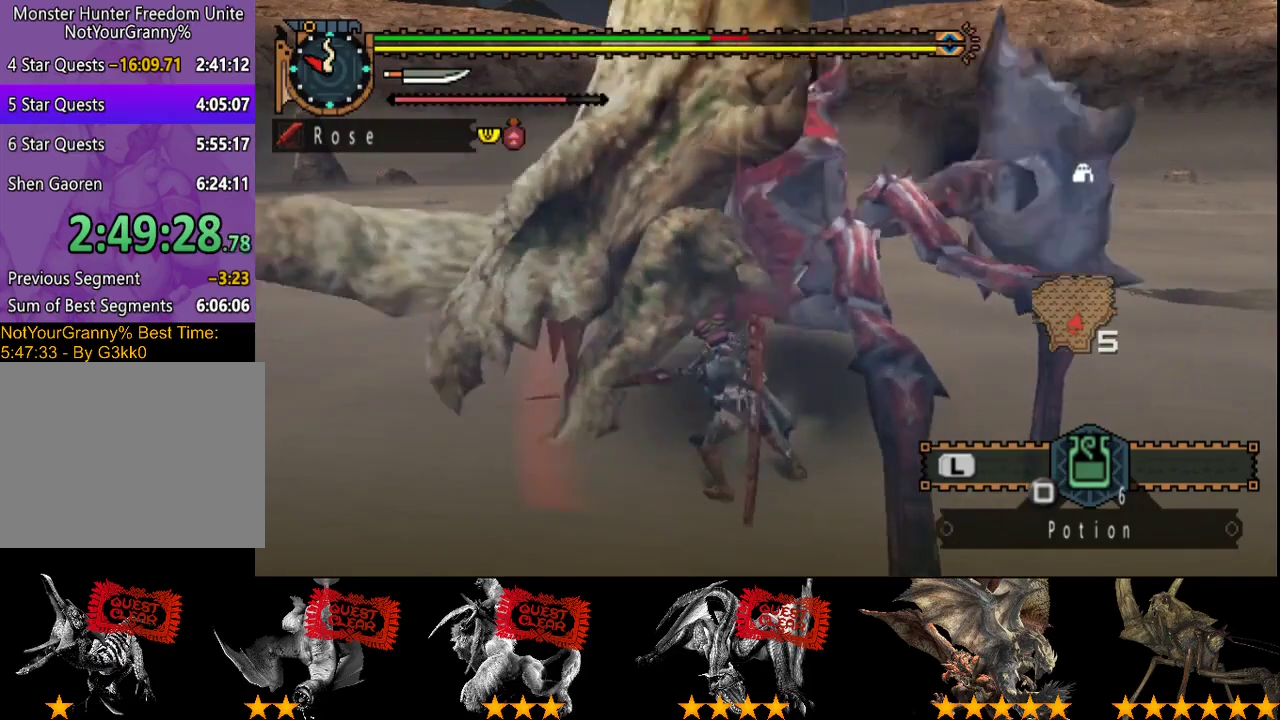
{"buttons": [], "left_stick": "left", "right_stick": "center", "button_events": []}
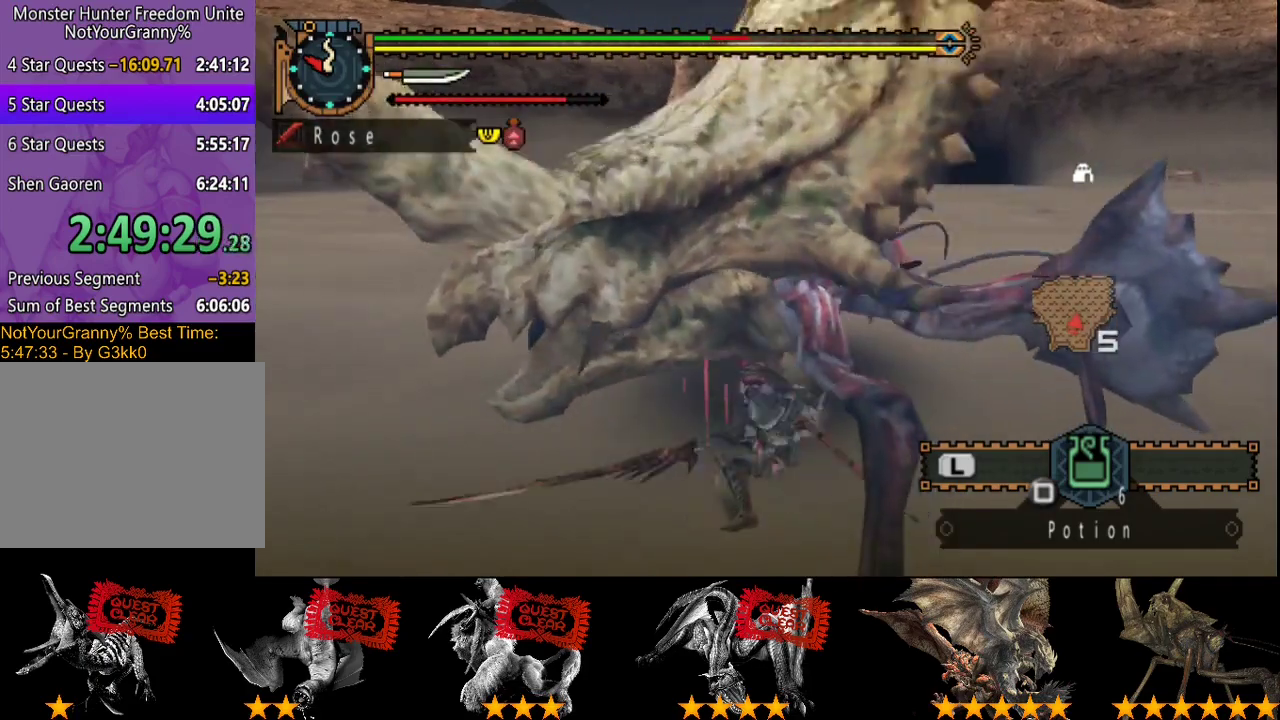
{"buttons": [], "left_stick": "right", "right_stick": "center", "button_events": []}
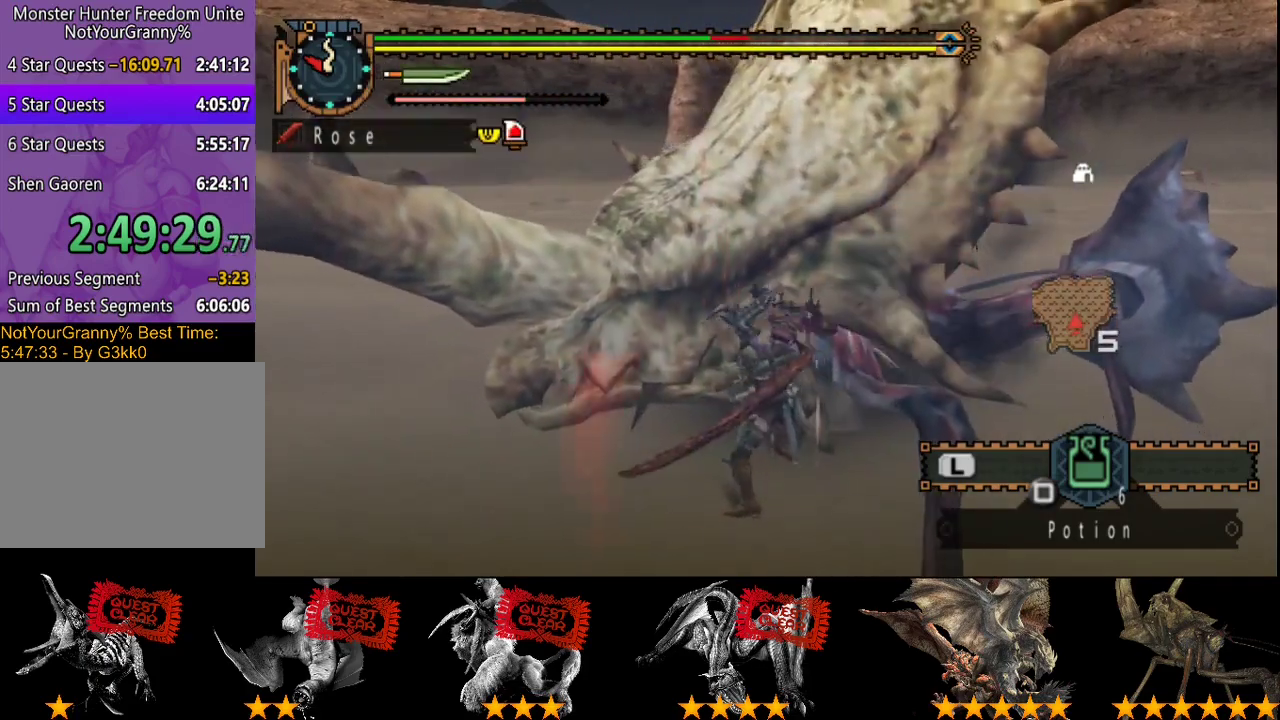
{"buttons": [], "left_stick": "center", "right_stick": "center", "button_events": []}
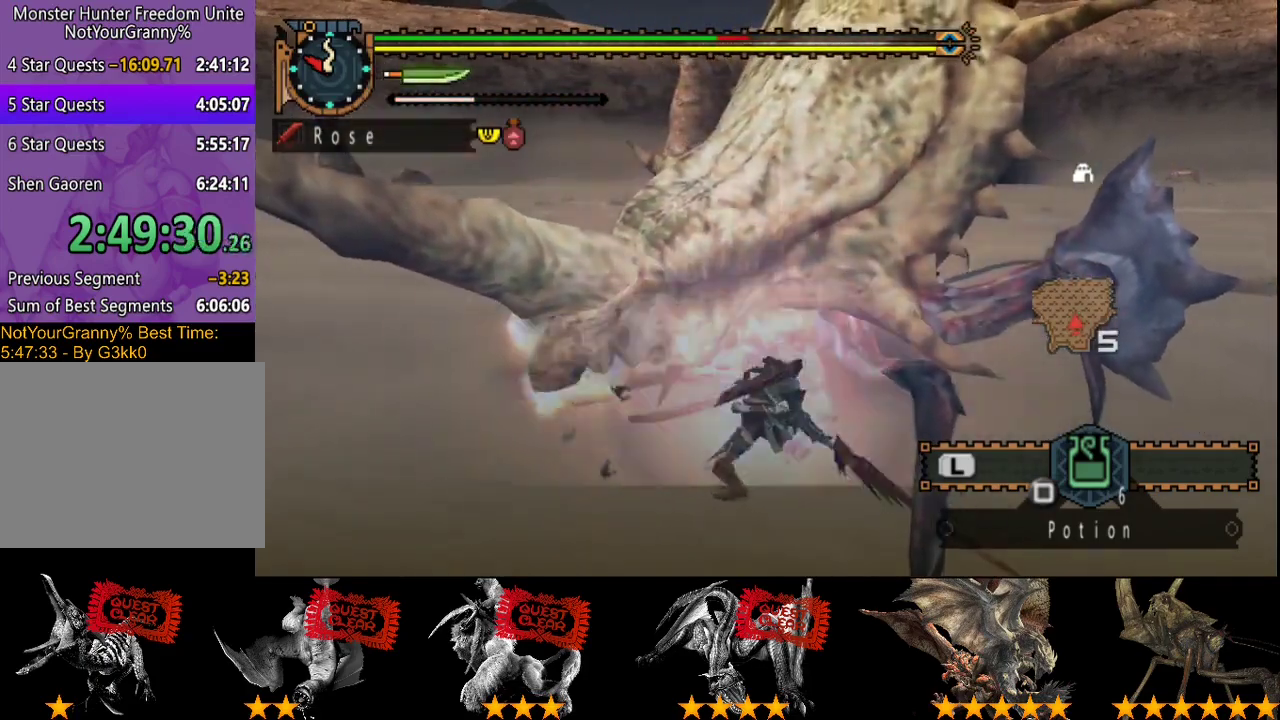
{"buttons": ["CIRCLE", "TRIANGLE"], "left_stick": "right", "right_stick": "center", "button_events": [[267, "CIRCLE", "down"], [267, "TRIANGLE", "down"], [367, "CIRCLE", "up"], [367, "TRIANGLE", "up"], [433, "CIRCLE", "down"], [433, "TRIANGLE", "down"]]}
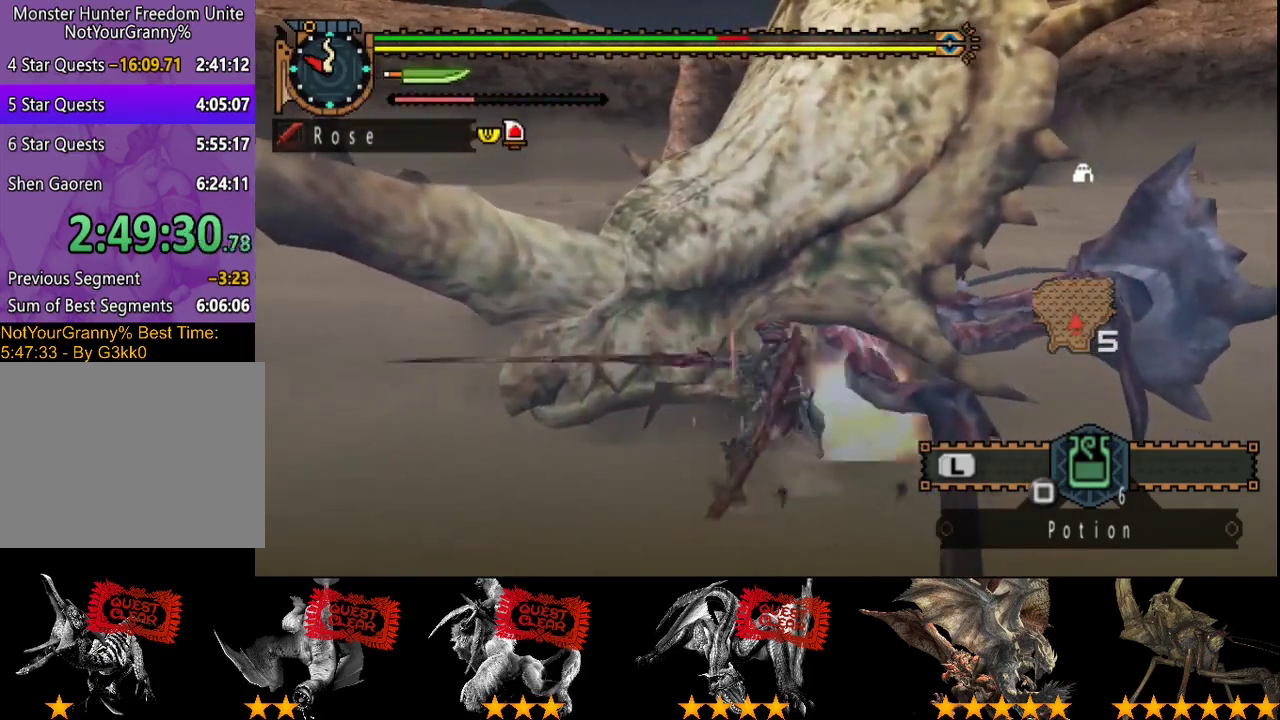
{"buttons": [], "left_stick": "right", "right_stick": "center", "button_events": [[33, "CIRCLE", "up"], [33, "TRIANGLE", "up"], [100, "CIRCLE", "down"], [100, "TRIANGLE", "down"], [183, "CIRCLE", "up"], [183, "TRIANGLE", "up"], [250, "CIRCLE", "down"], [250, "TRIANGLE", "down"], [350, "CIRCLE", "up"], [483, "TRIANGLE", "up"]]}
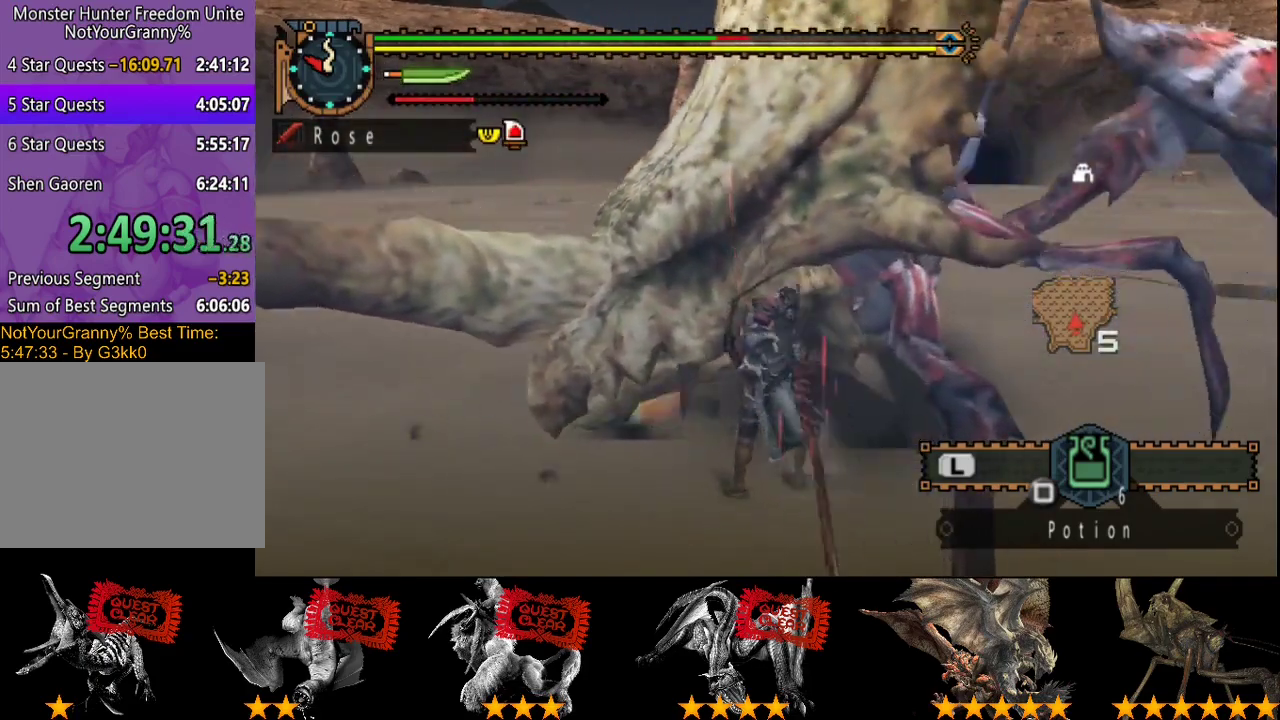
{"buttons": [], "left_stick": "center", "right_stick": "center", "button_events": [[50, "TRIANGLE", "down"], [83, "CIRCLE", "down"], [150, "CIRCLE", "up"], [217, "CIRCLE", "down"], [467, "CIRCLE", "up"], [467, "TRIANGLE", "up"]]}